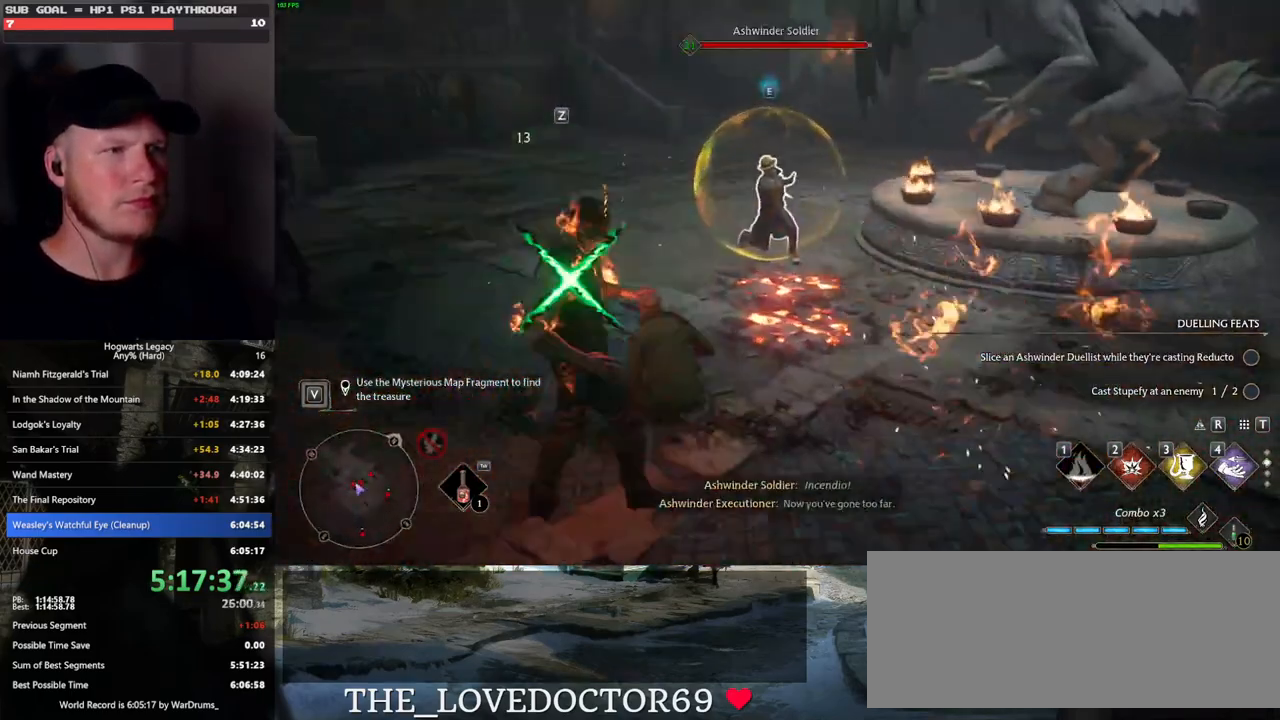
Gameplay with keyboard and mouse; each line is a JSON object with the keys and mouse buttons held at the frame after it. "events" lists presses ("down") and releases ("up") of ".", "/", "0", "1", "2", "3", "4", "5", "6", "7", "8", "9", "a", "alt_l", "alt_r", "b", "backslash", "backspace", "c", "caps_lock", "comma", "ctrl_l", "ctrl_r", "d", "e", "equals", "escape", "f", "f1", "f10", "f11", "f12", "f2", "f3", "f4", "f5", "f6", "f7", "f8", "f9", "g", "h", "i", "j", "k", "l", "lbracket", "m", "minus", "n", "o", "p", "q", "quote", "r", "rbracket", "return", "s", "semicolon", "shift_l", "shift_r", "space", "super", "t", "tab", "tilde", "u", "v", "w", "x", "y", "z", "mouse_left", "mouse_wheel", "mouse_right", "mouse_mb4" and "mouse_mb5" between this image and that frame as [ms after this image, input, new state], when the widget could be followed in between. "mouse_left", "mouse_wheel", "mouse_right", "mouse_mb4", "mouse_mb5" = the "left", "wheel", "right", "mb4", "mb5" buttons of the "mouse" list. No other keys are recorded. "wheel" means that the mouse wheel is clicked or scrolled. Mouse movement is not recorded.
{"keys": ["w"], "mouse": [], "events": [[67, "3", "up"]]}
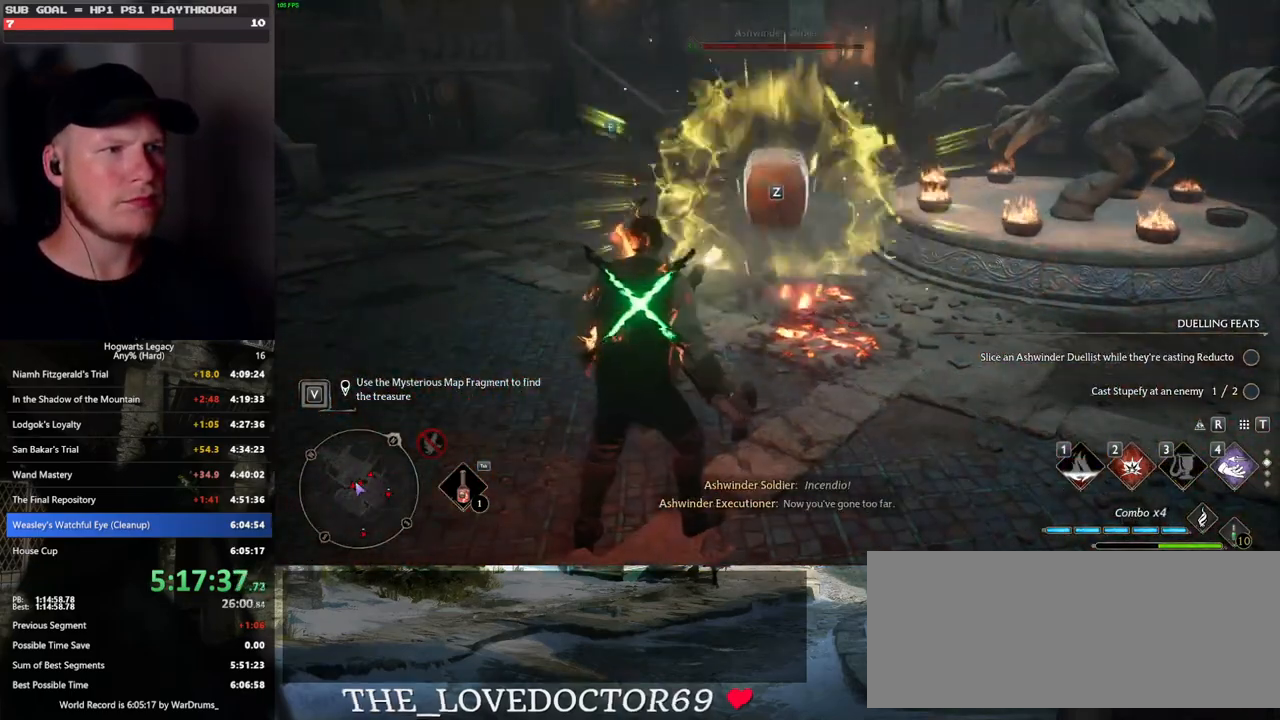
{"keys": ["w"], "mouse": [], "events": [[17, "z", "down"], [117, "z", "up"], [217, "z", "down"], [317, "z", "up"]]}
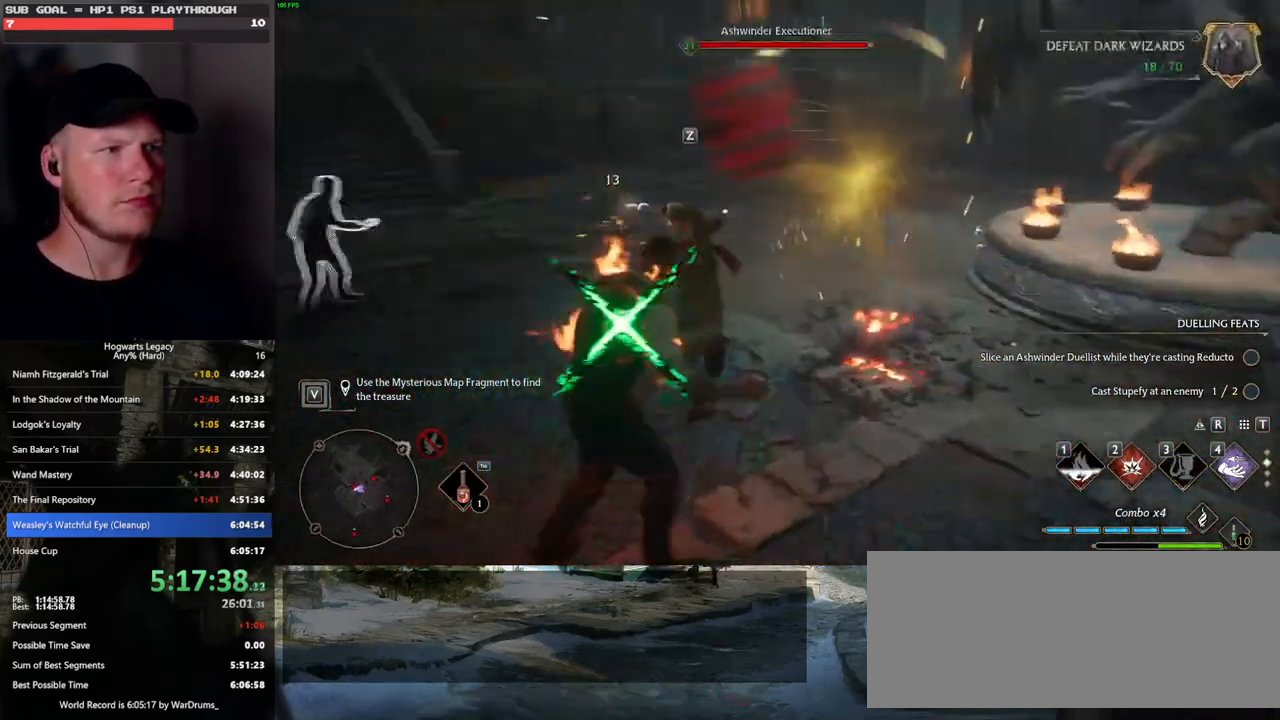
{"keys": ["a", "w"], "mouse": [], "events": [[350, "a", "down"]]}
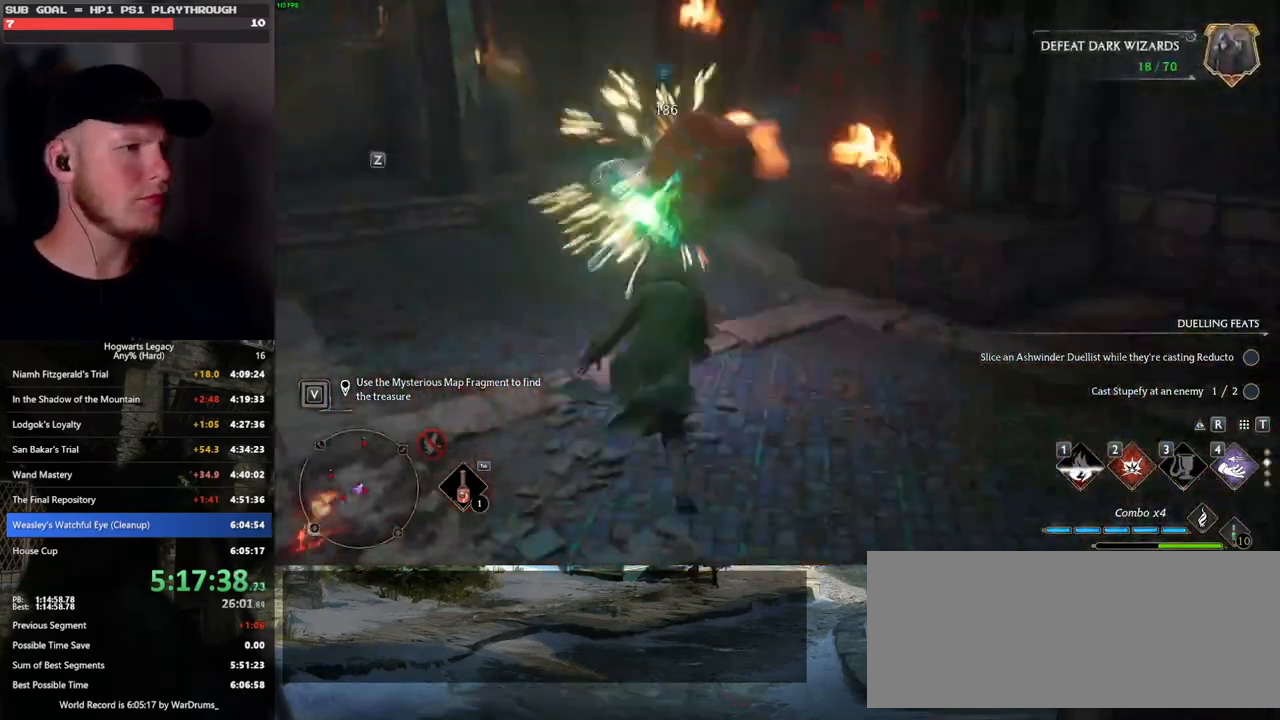
{"keys": ["w"], "mouse": [], "events": [[17, "a", "up"], [67, "a", "down"], [150, "a", "up"]]}
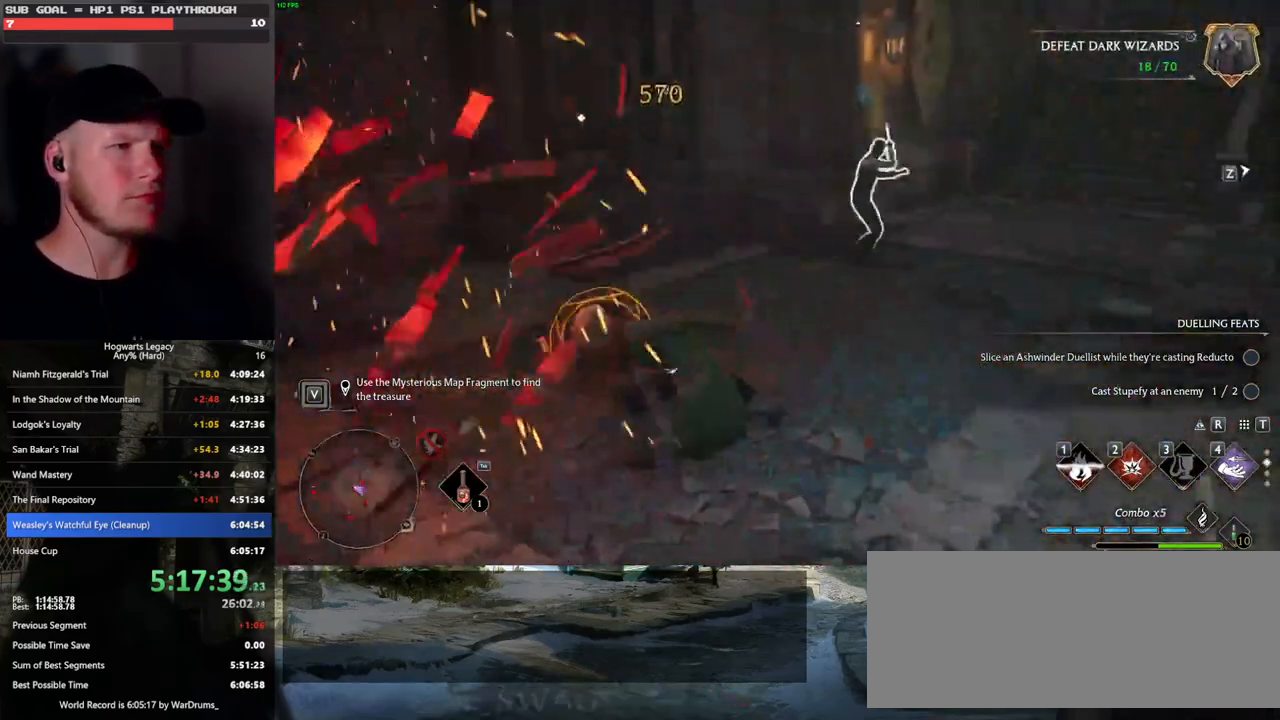
{"keys": ["q"], "mouse": [], "events": [[167, "q", "down"], [283, "w", "up"]]}
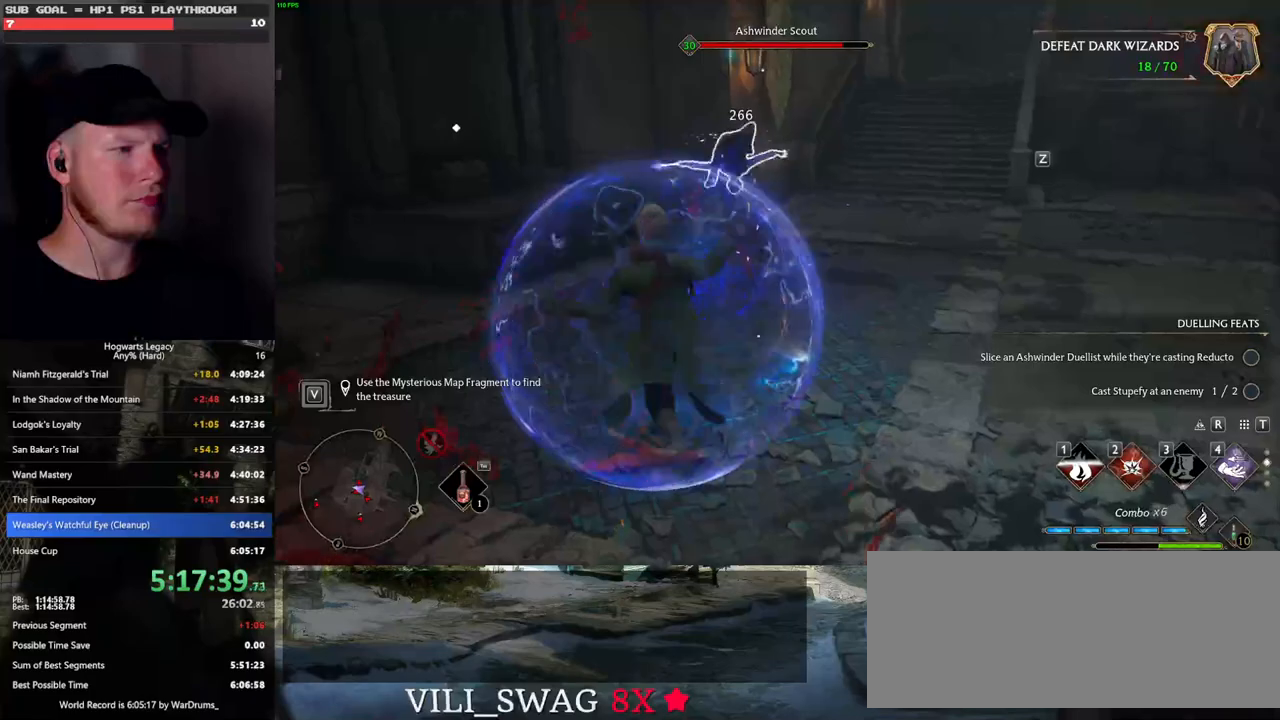
{"keys": ["w"], "mouse": [], "events": [[183, "q", "up"], [400, "w", "down"]]}
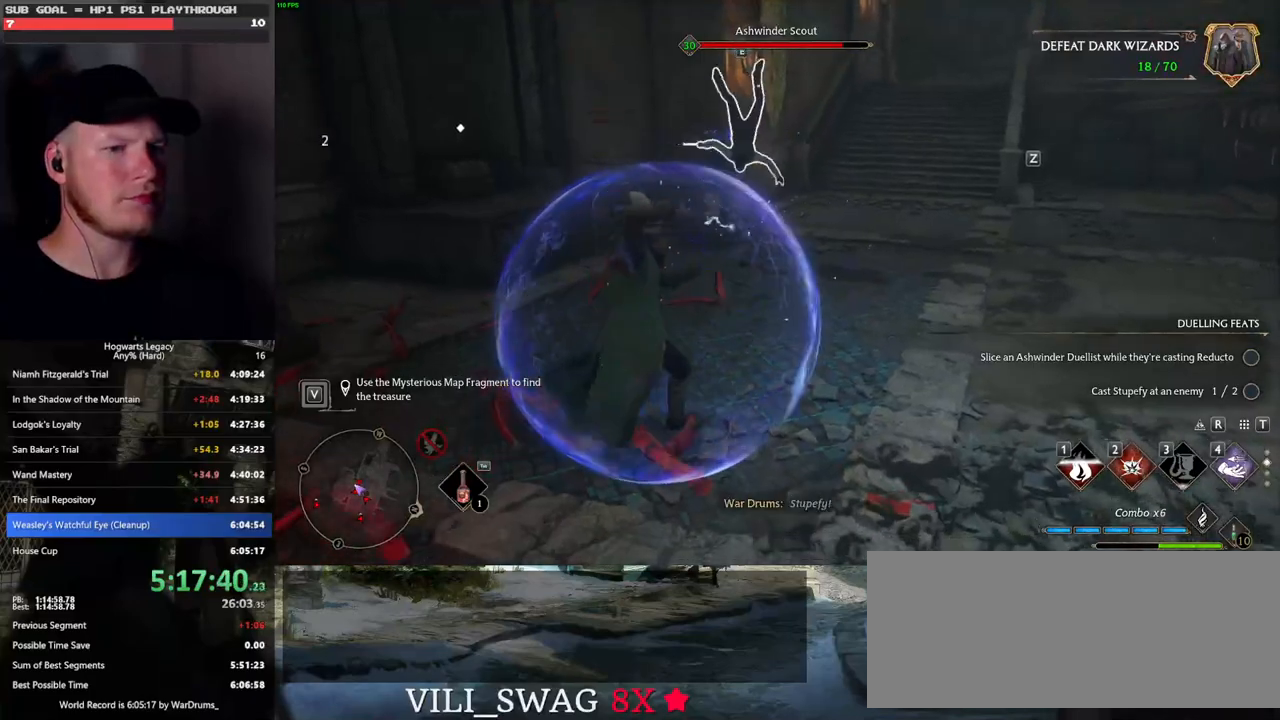
{"keys": ["w"], "mouse": [], "events": []}
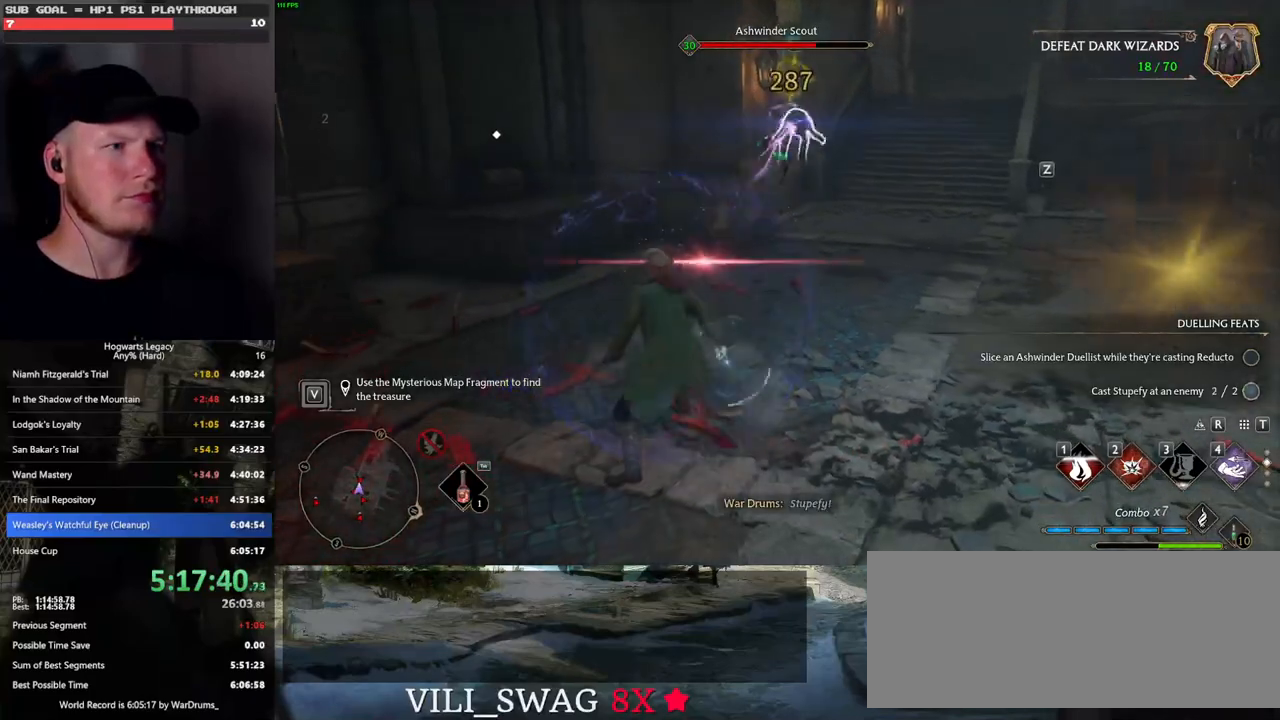
{"keys": ["w"], "mouse": [], "events": [[283, "mouse_left", "down"], [383, "mouse_left", "up"]]}
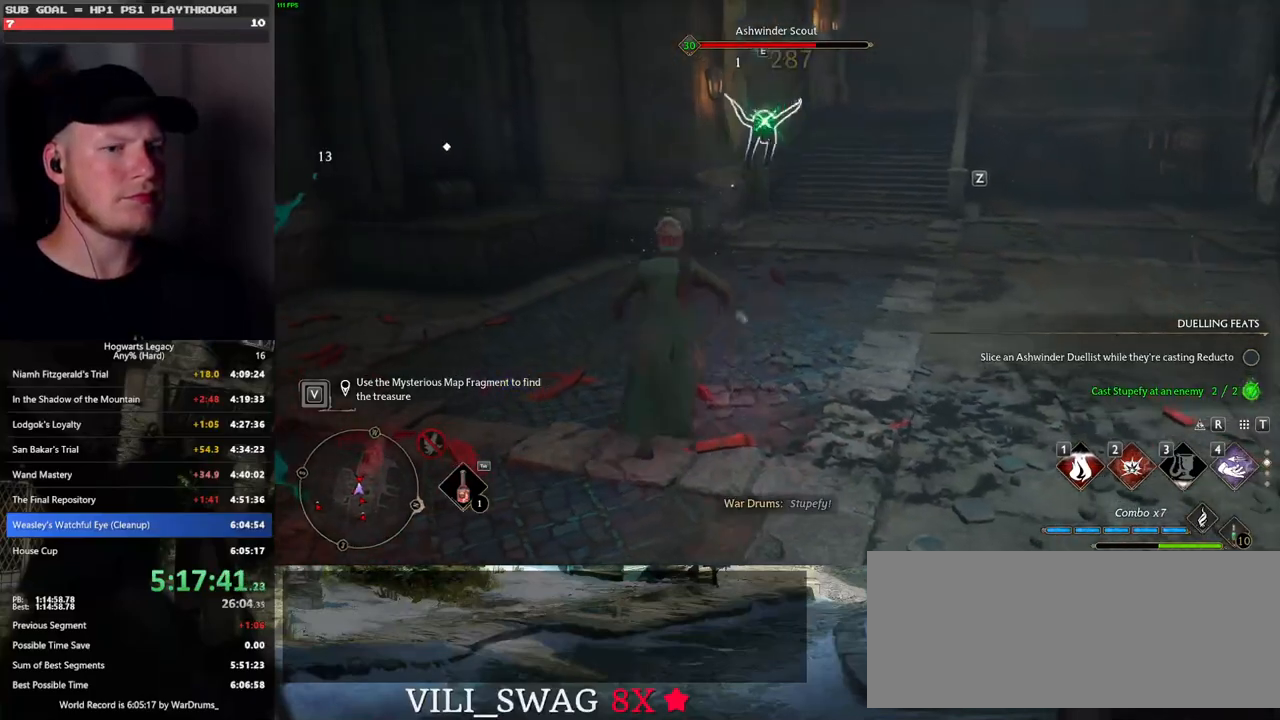
{"keys": ["w"], "mouse": [], "events": [[400, "2", "down"], [483, "2", "up"]]}
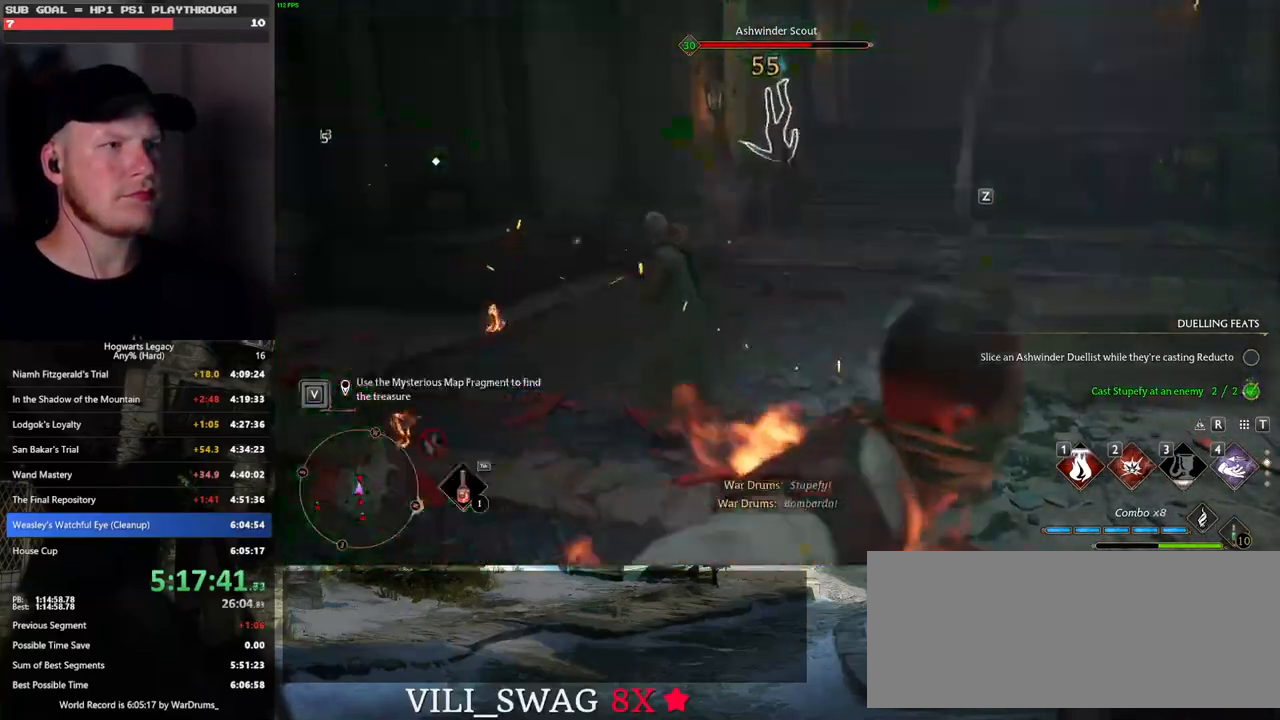
{"keys": ["w"], "mouse": [], "events": []}
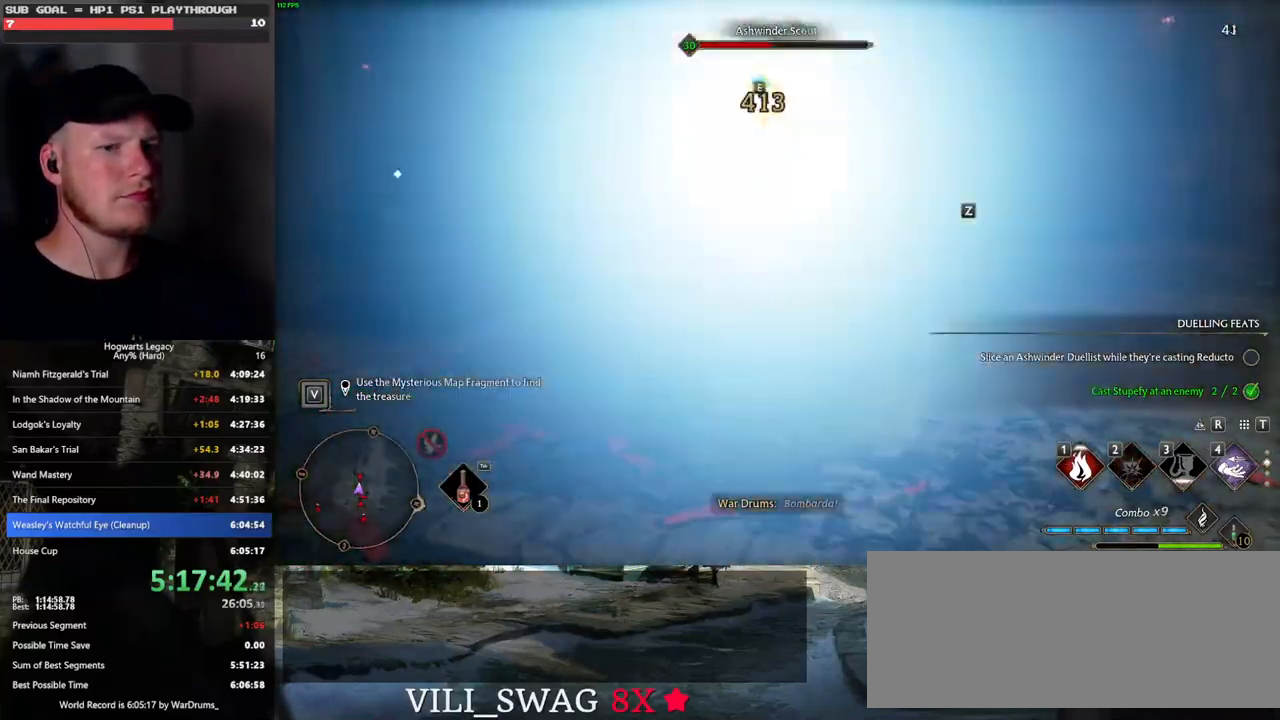
{"keys": ["w"], "mouse": [], "events": [[100, "4", "down"], [183, "4", "up"], [267, "4", "down"], [350, "4", "up"], [433, "4", "down"], [500, "4", "up"]]}
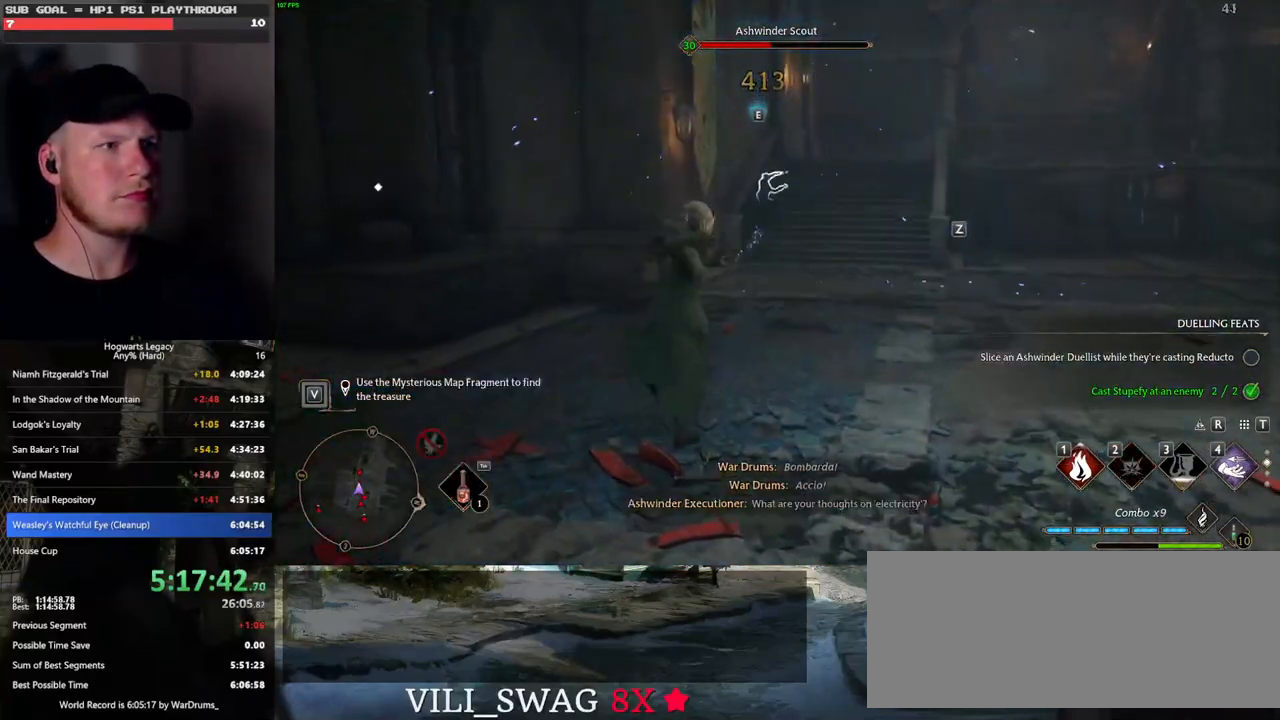
{"keys": ["w"], "mouse": [], "events": []}
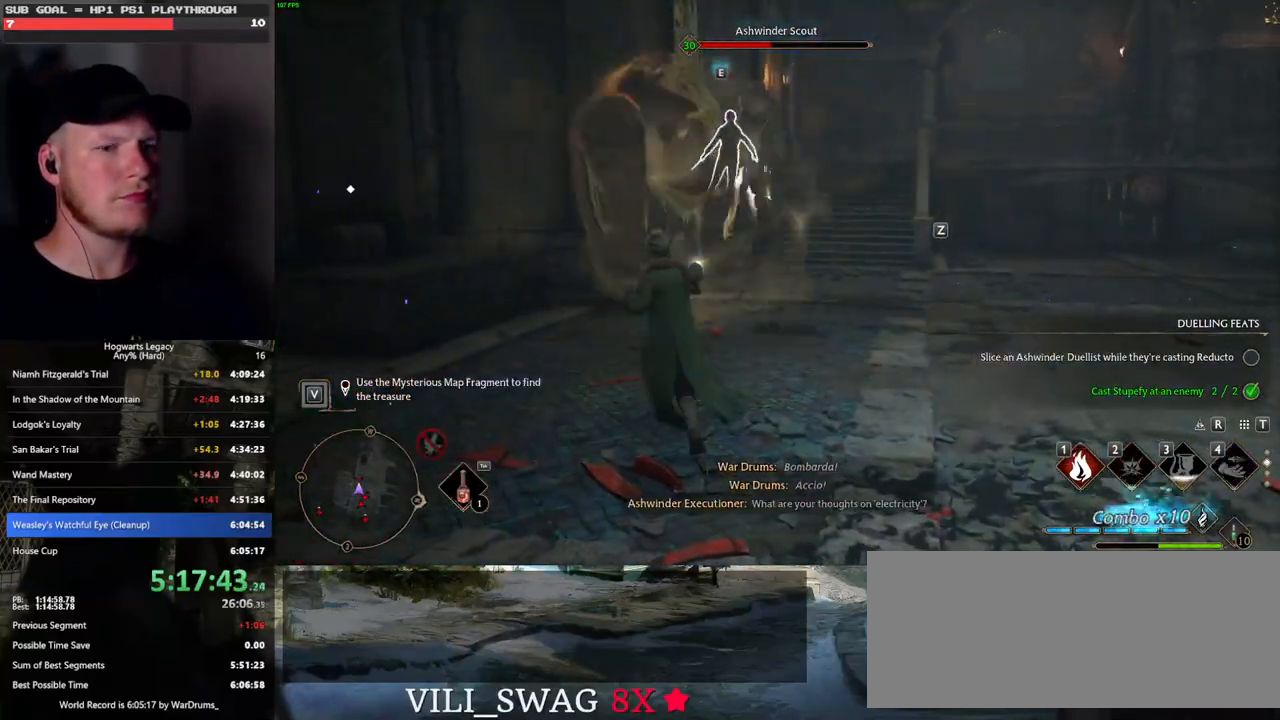
{"keys": ["w"], "mouse": [], "events": [[67, "mouse_wheel", "down"], [467, "mouse_wheel", "up"]]}
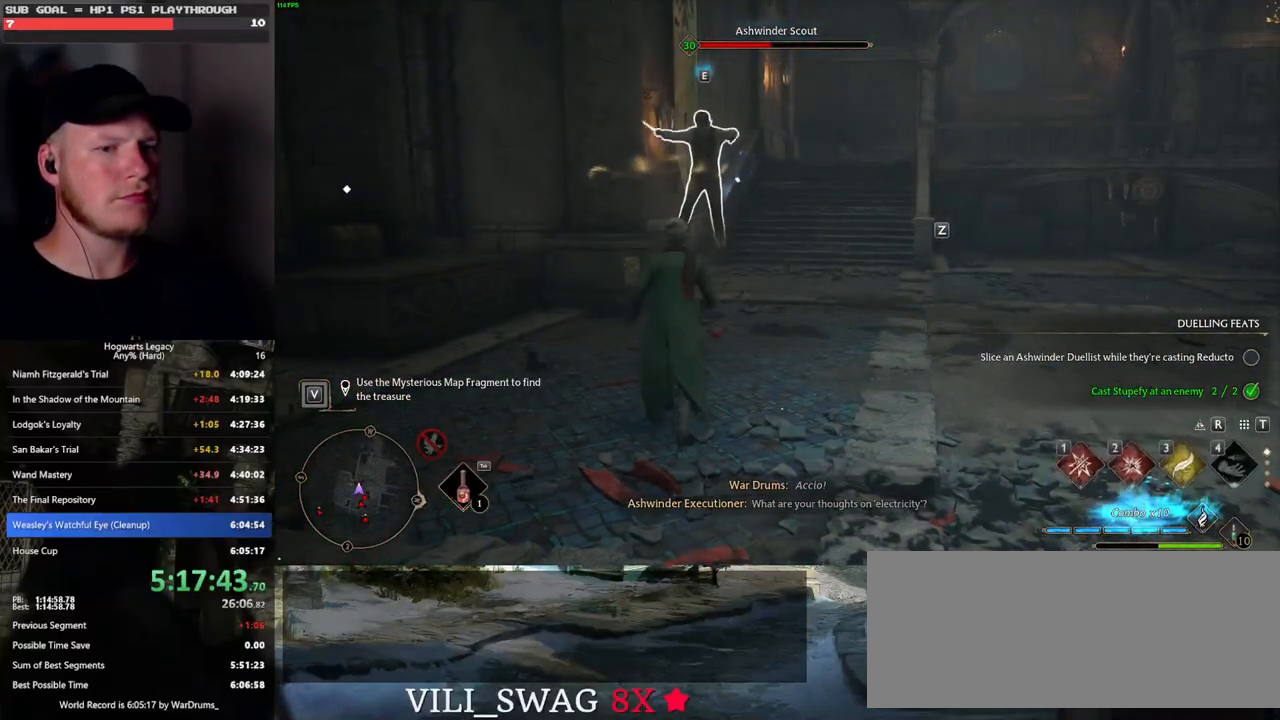
{"keys": ["w"], "mouse": [], "events": [[167, "1", "down"], [267, "1", "up"]]}
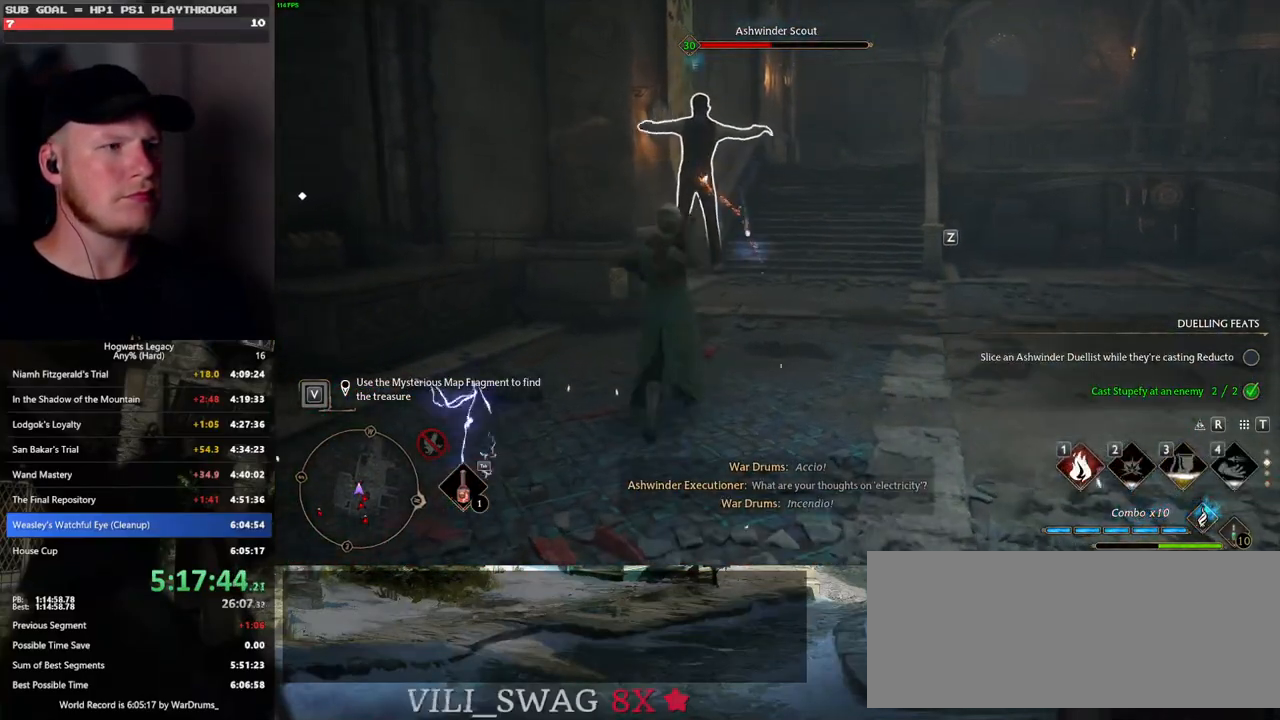
{"keys": ["space", "w"], "mouse": [], "events": [[233, "space", "down"]]}
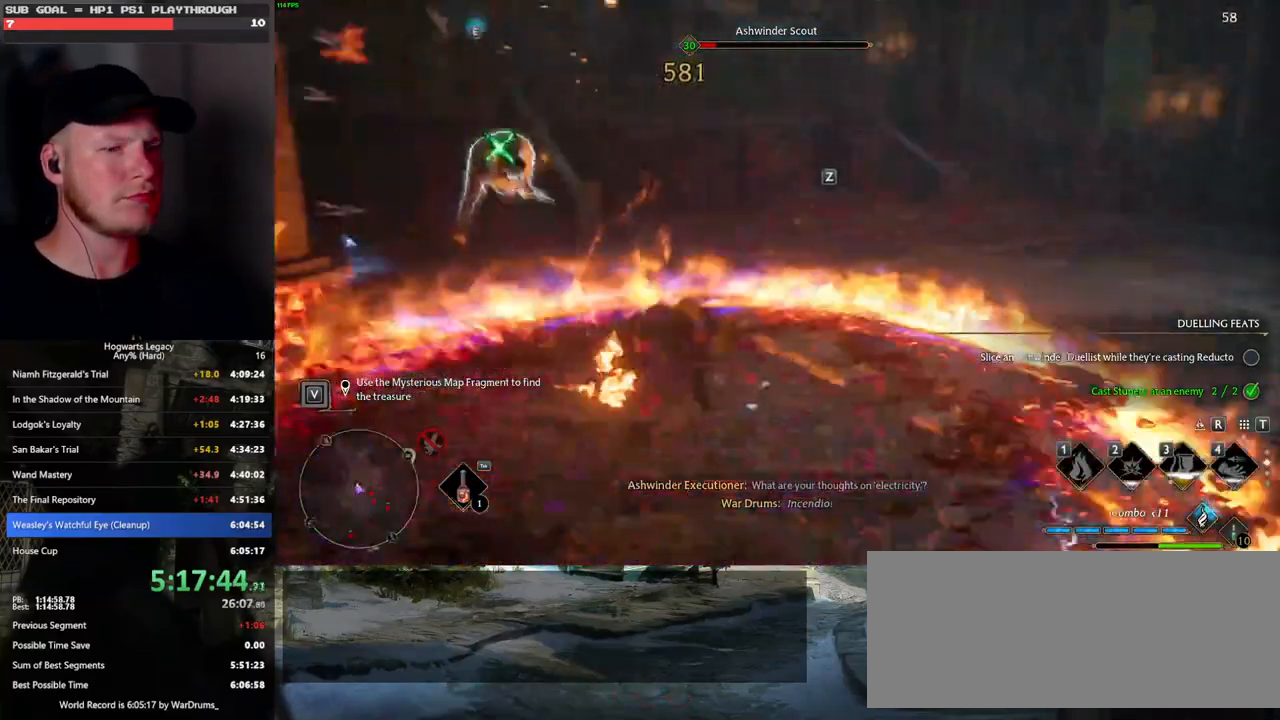
{"keys": ["w"], "mouse": [], "events": [[83, "space", "up"]]}
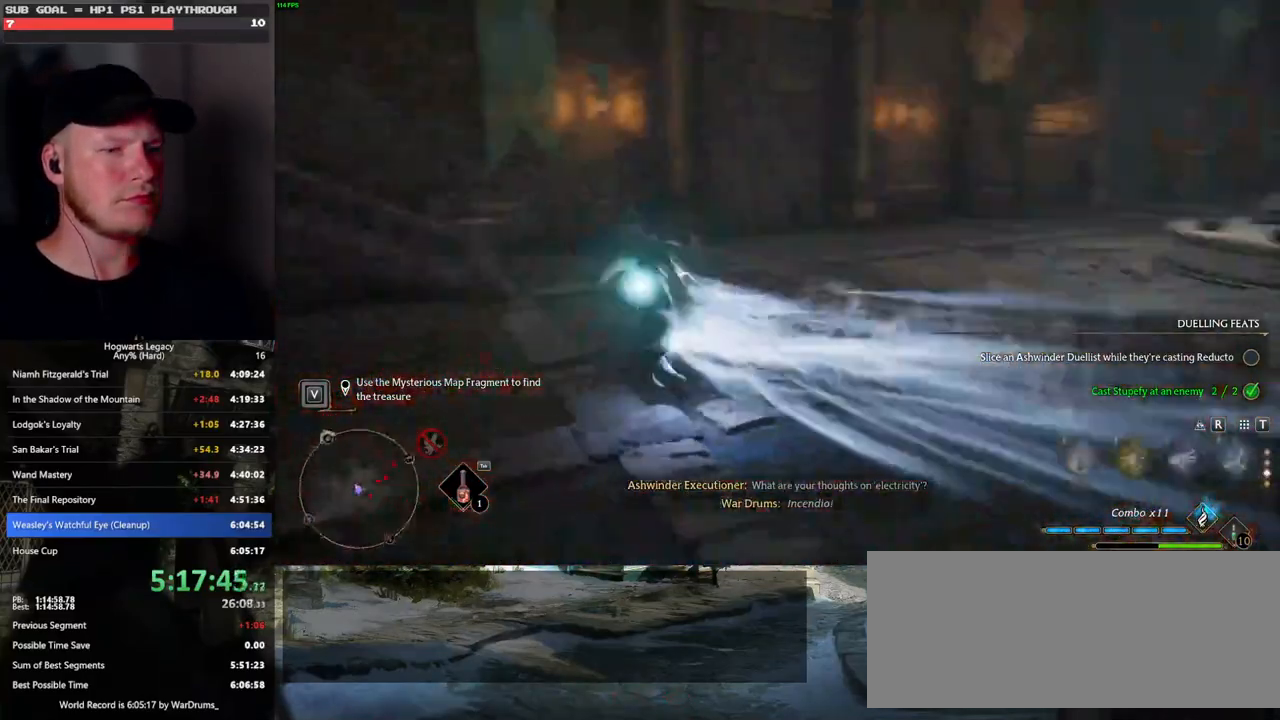
{"keys": ["w"], "mouse": [], "events": []}
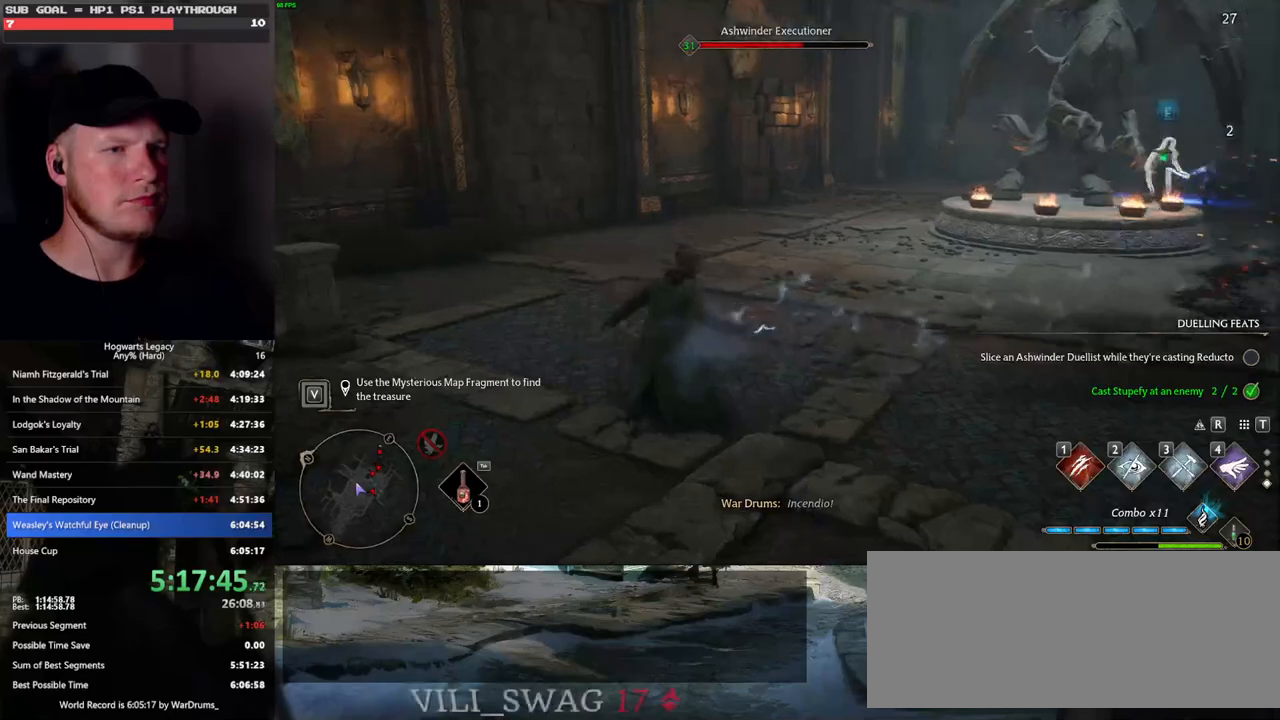
{"keys": ["w"], "mouse": [], "events": []}
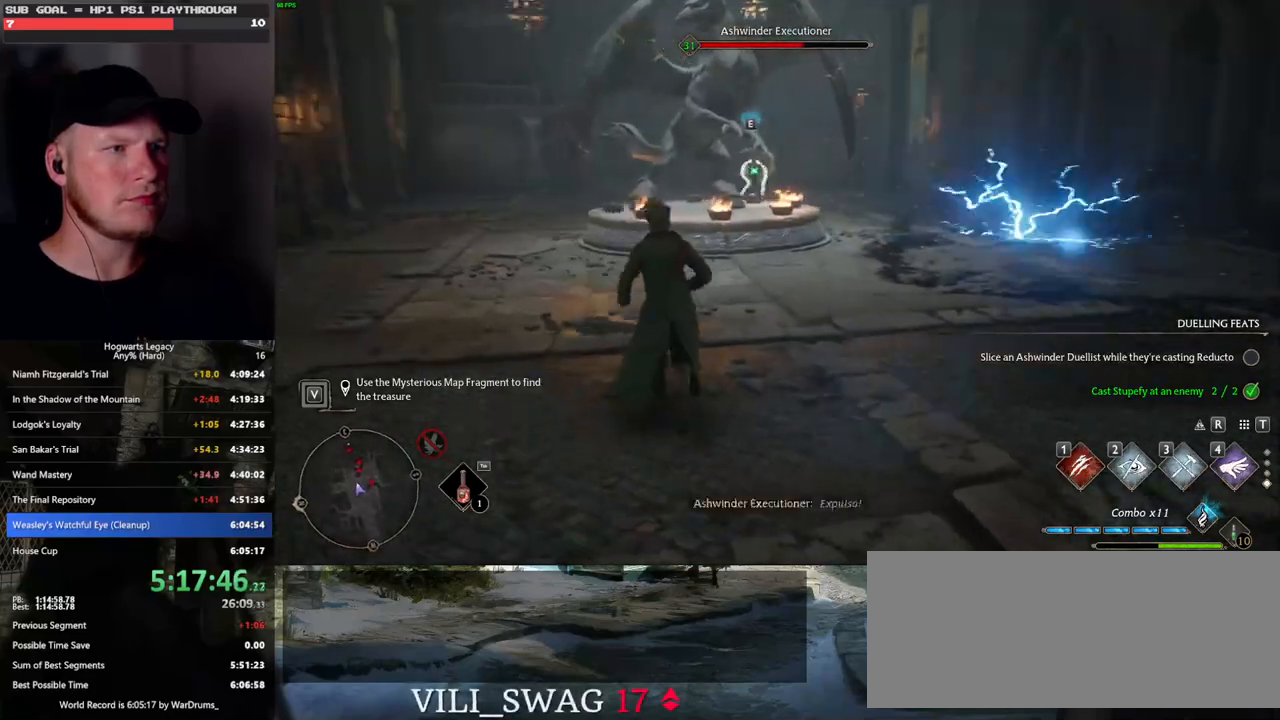
{"keys": ["d", "w"], "mouse": [], "events": [[33, "d", "down"], [150, "space", "down"], [500, "space", "up"]]}
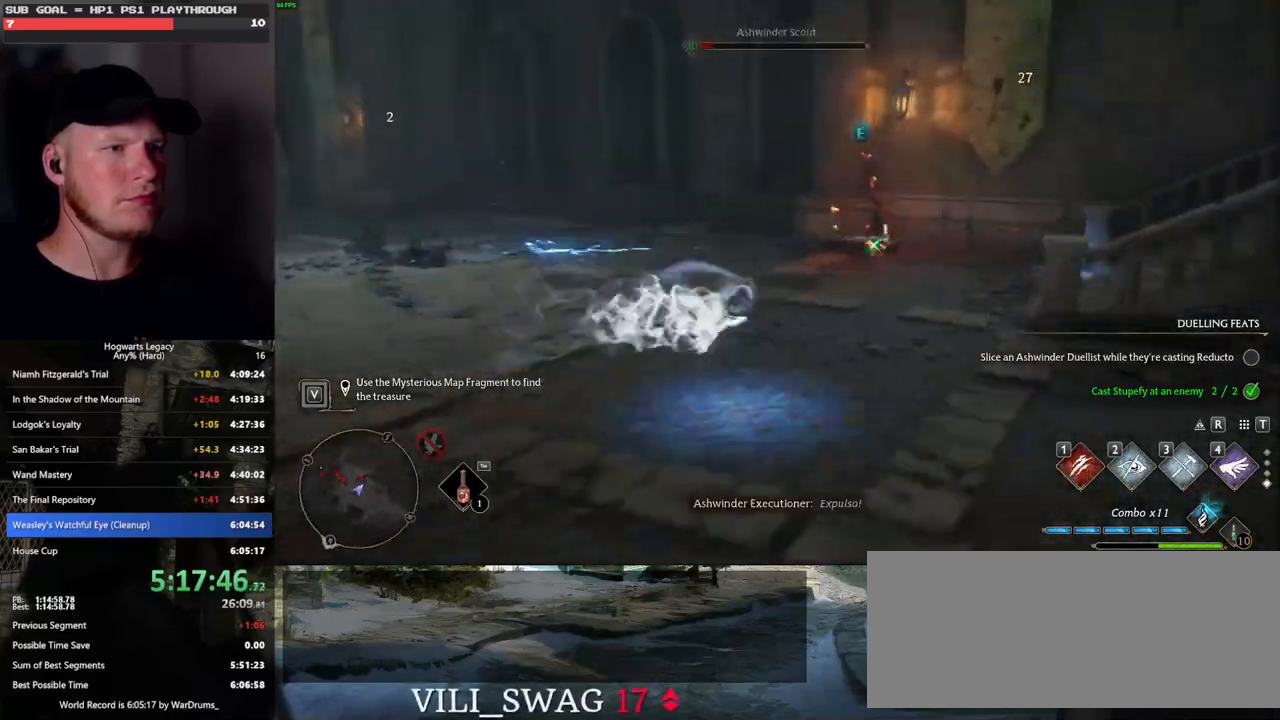
{"keys": ["d", "w"], "mouse": [], "events": []}
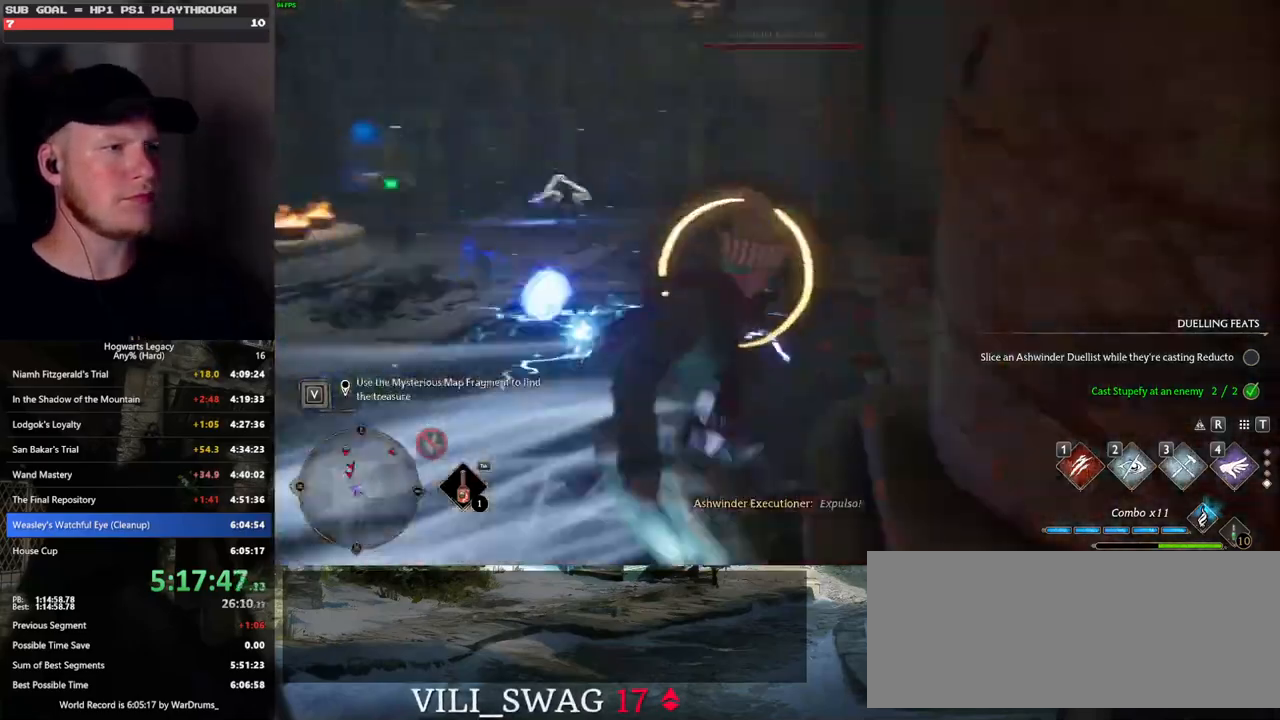
{"keys": ["w"], "mouse": [], "events": [[33, "d", "up"], [150, "space", "down"], [233, "space", "up"]]}
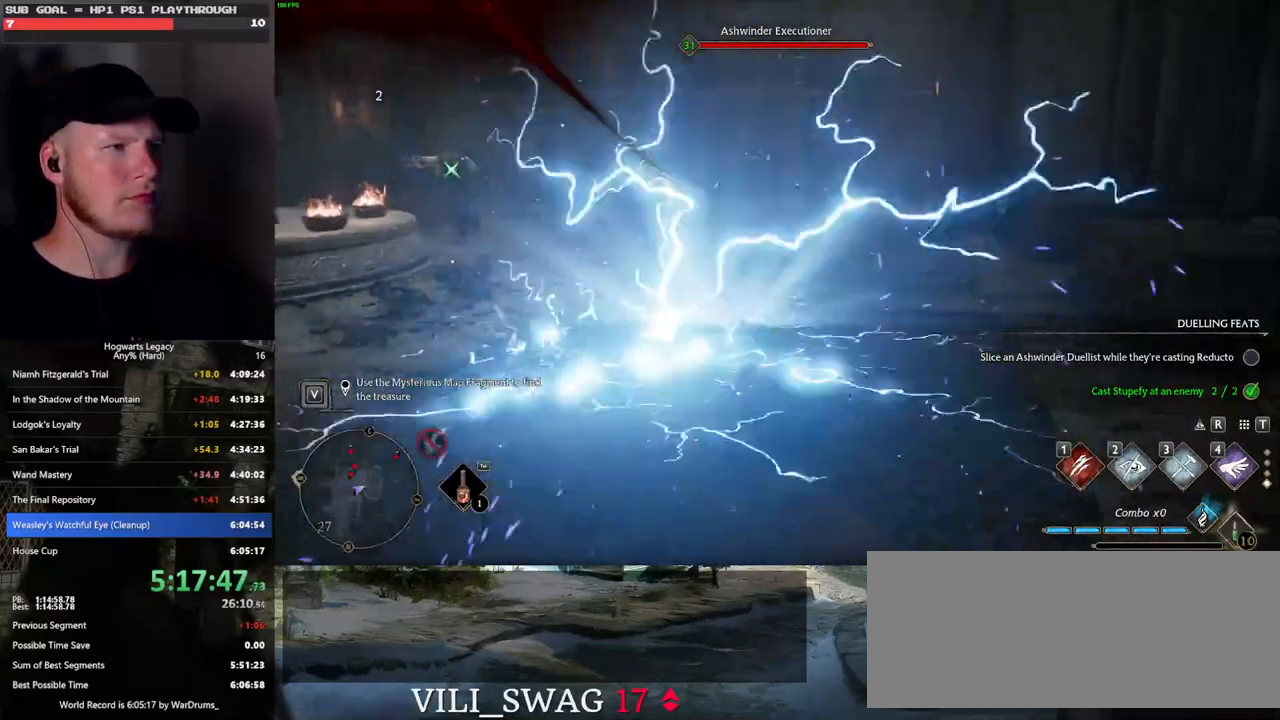
{"keys": ["g", "w"], "mouse": [], "events": [[233, "1", "down"], [317, "1", "up"], [483, "g", "down"]]}
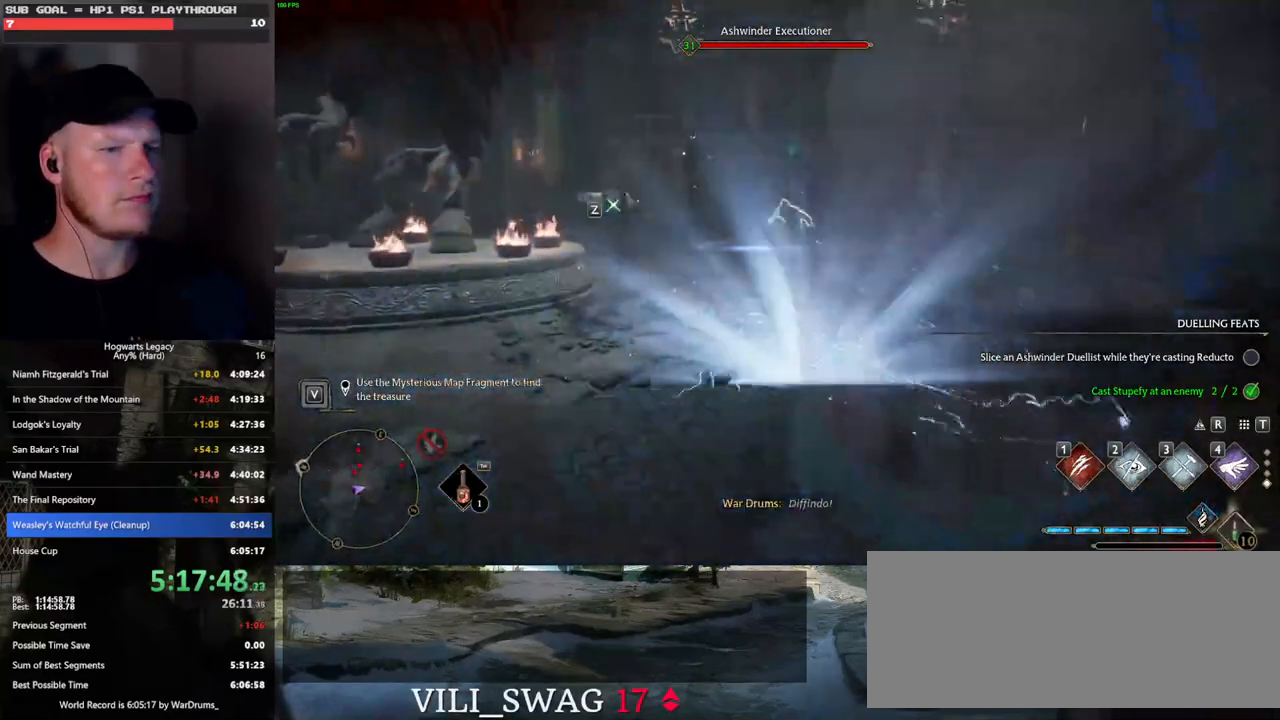
{"keys": ["g", "w"], "mouse": [], "events": [[83, "g", "up"], [167, "g", "down"], [250, "g", "up"], [467, "g", "down"]]}
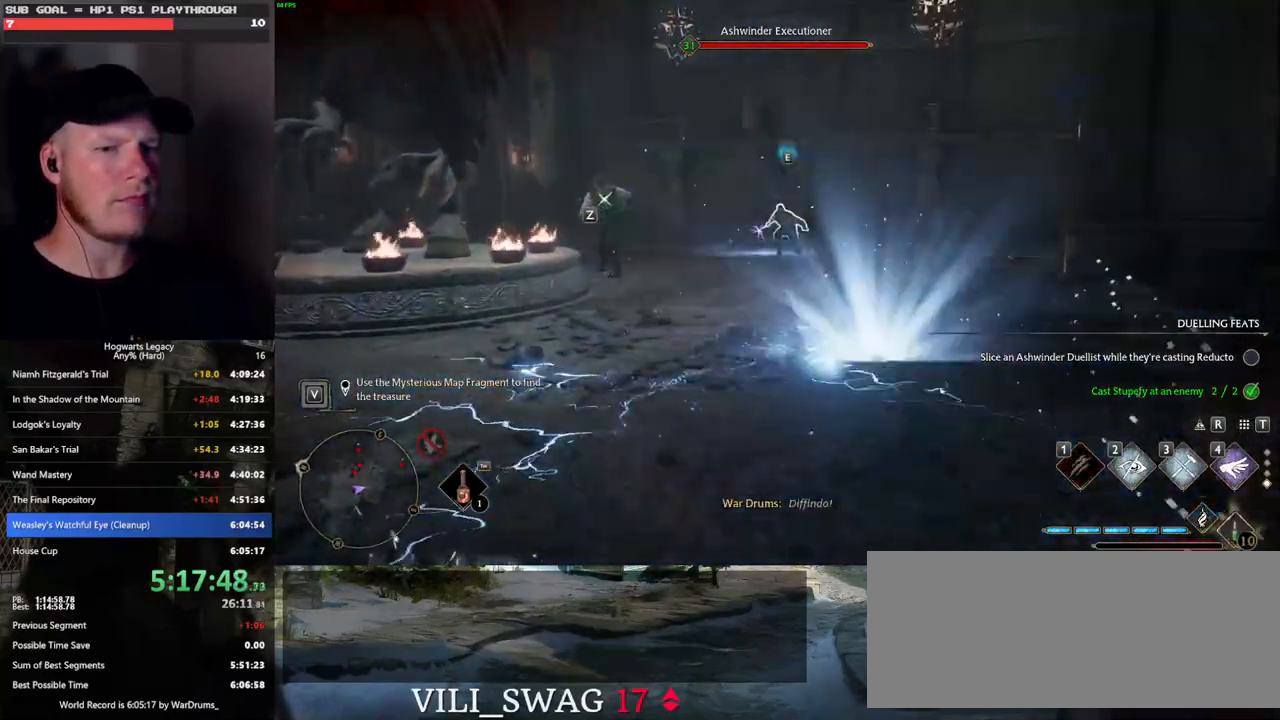
{"keys": ["a", "w"], "mouse": [], "events": [[33, "w", "up"], [50, "g", "up"], [217, "a", "down"], [417, "w", "down"]]}
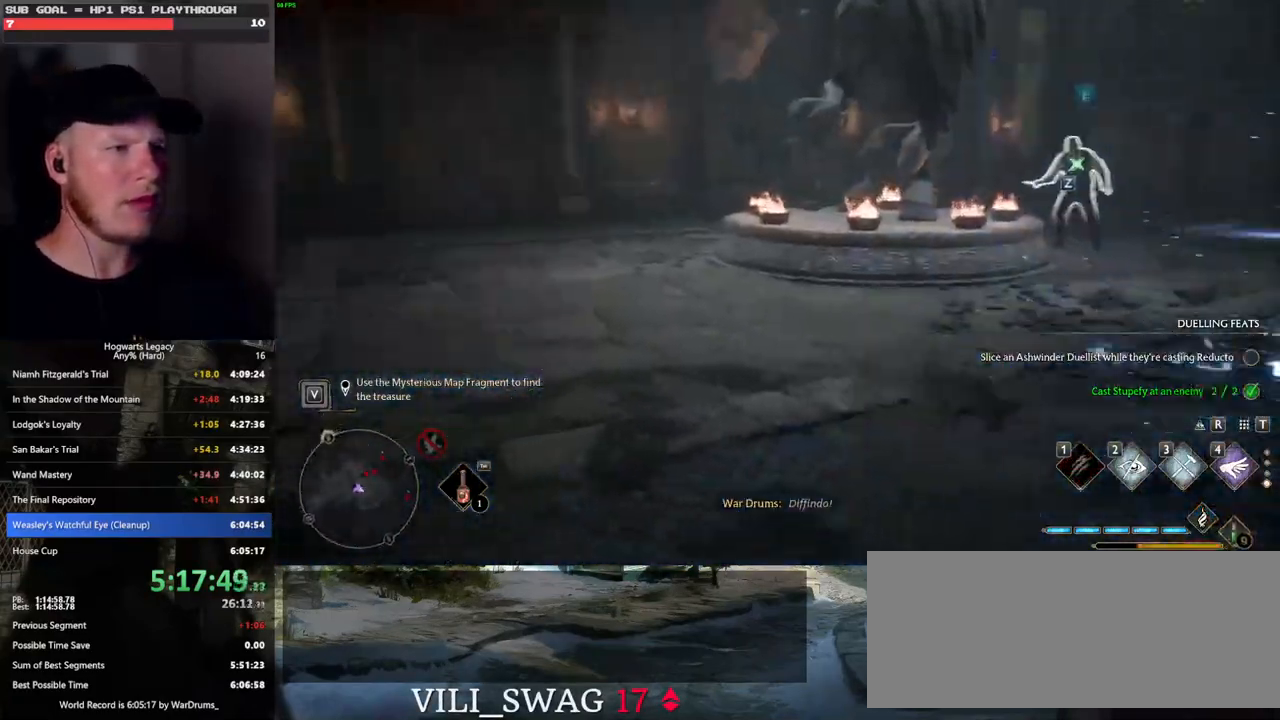
{"keys": ["w"], "mouse": [], "events": [[83, "a", "up"], [267, "1", "down"], [350, "1", "up"]]}
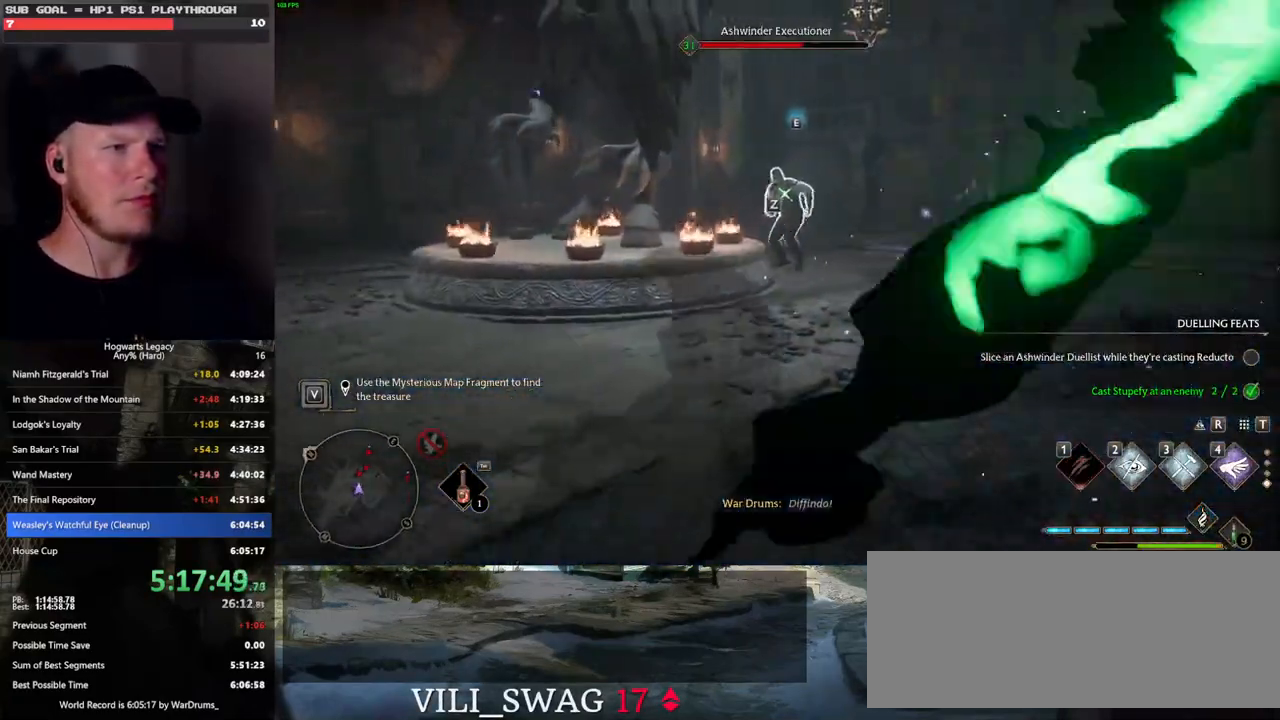
{"keys": ["w"], "mouse": [], "events": []}
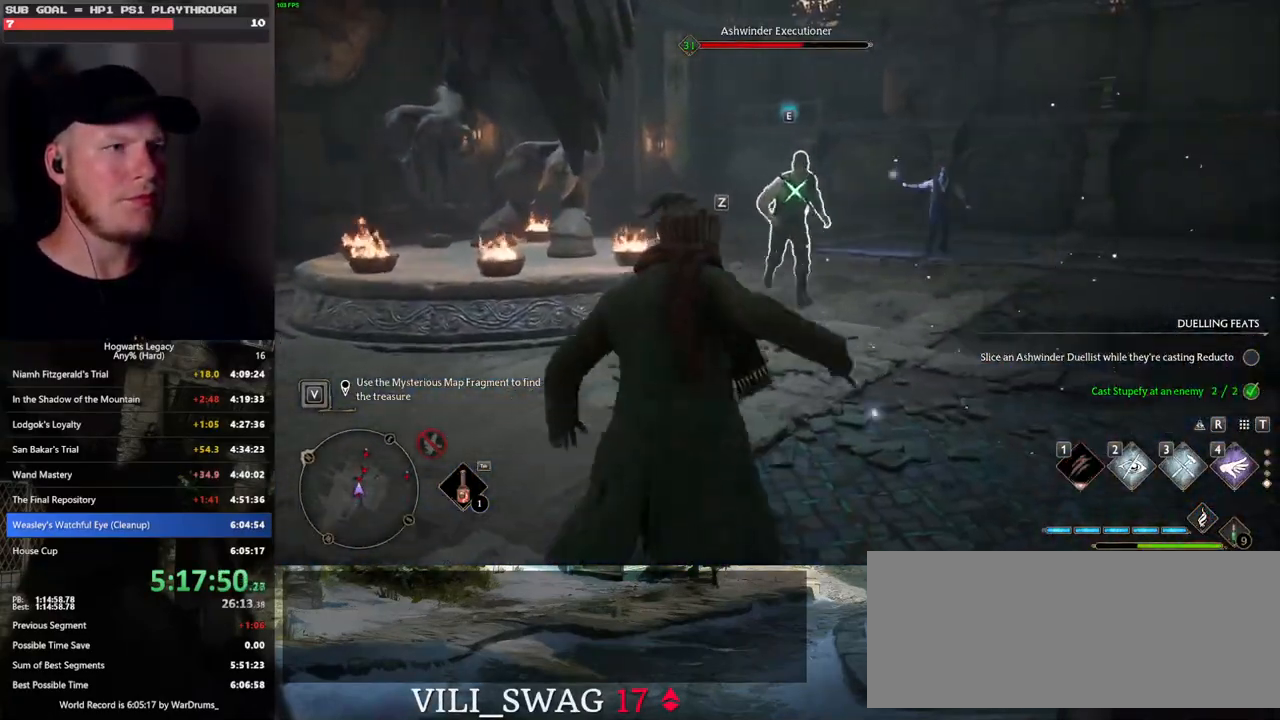
{"keys": [], "mouse": [], "events": [[83, "e", "down"], [200, "e", "up"], [300, "e", "down"], [400, "e", "up"], [450, "w", "up"]]}
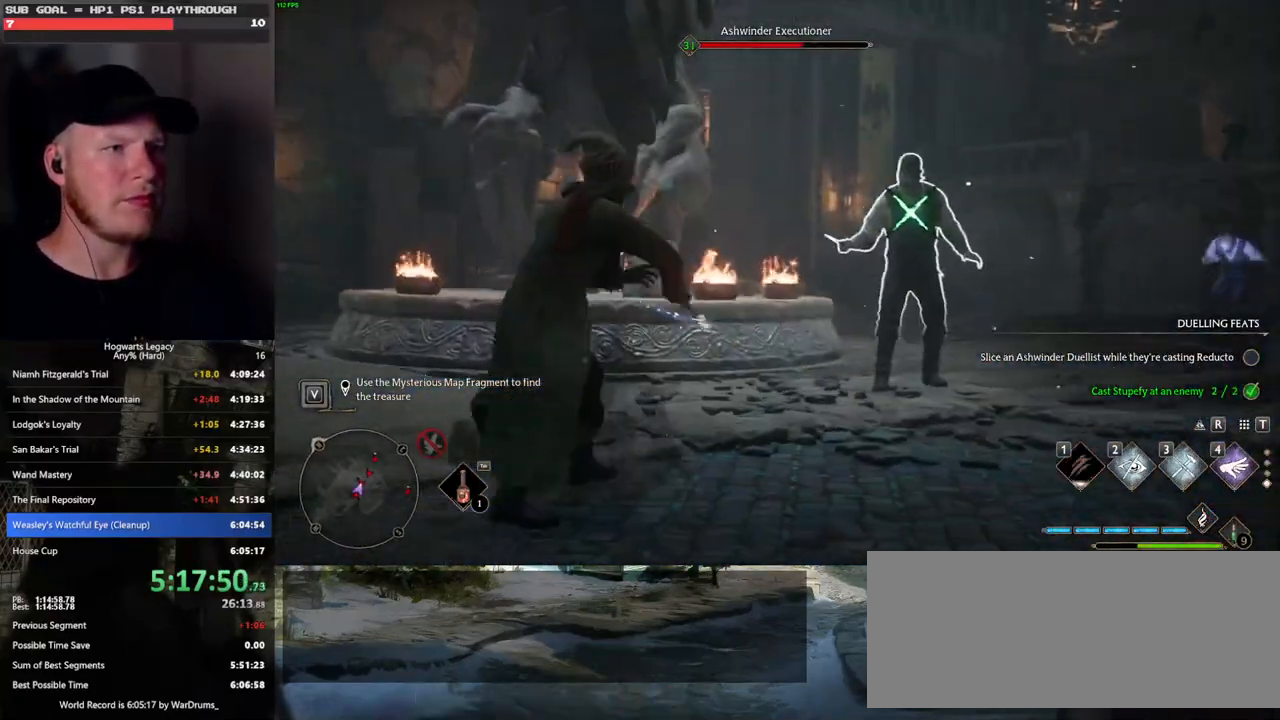
{"keys": [], "mouse": [], "events": []}
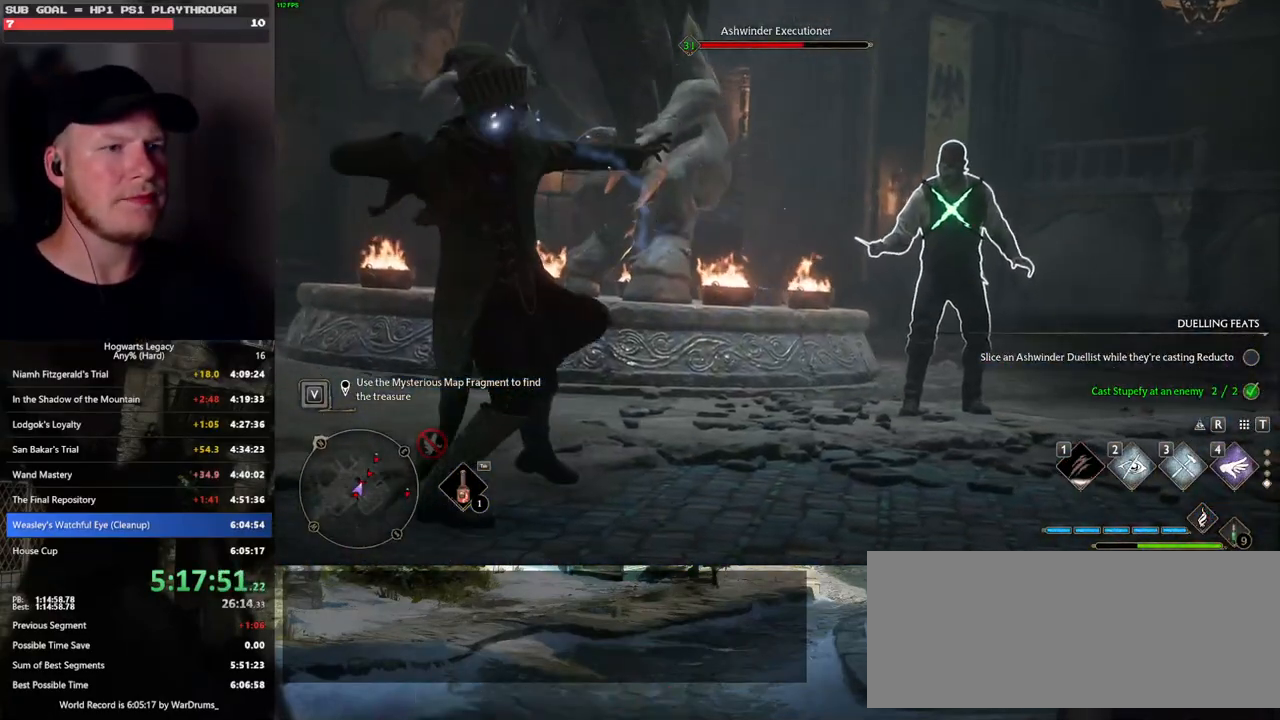
{"keys": [], "mouse": [], "events": []}